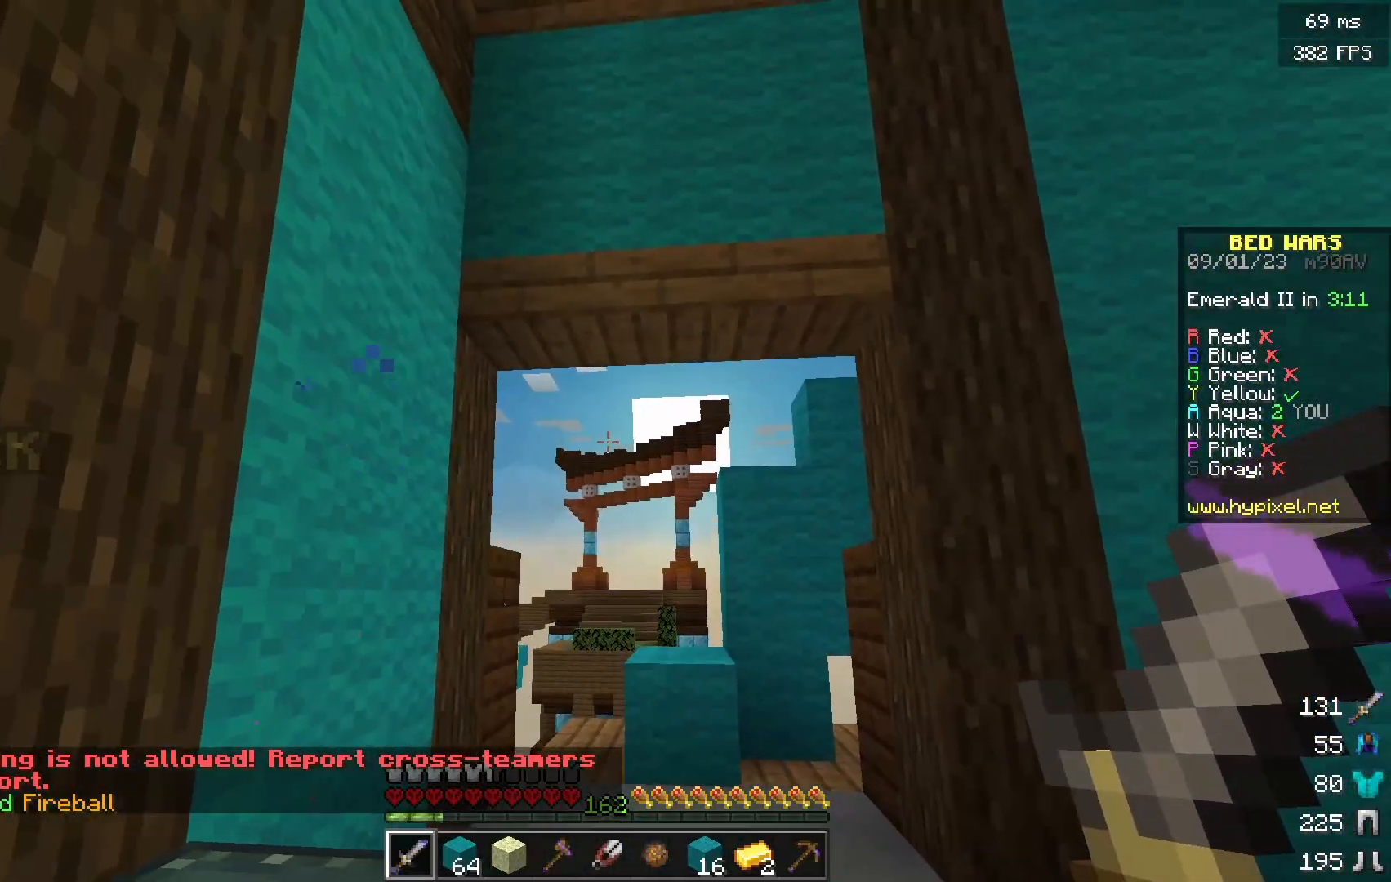
Gameplay with keyboard and mouse; each line is a JSON object with the keys and mouse buttons held at the frame after it. "events" lists presses ("down") and releases ("up") of "a", "d", "s", "w", "mouse_left" and "mouse_right" between this image and that frame as [ms after this image, input, new state], when the widget could be followed in between. "mouse_left", "mouse_right" = the "left", "right" buttons of the "mouse" list. No other keys are recorded. Fast repeated clicks can show as one long hold. Mouse movement is not recorded.
{"keys": ["w"], "mouse": [], "events": [[184, "s", "down"], [267, "a", "down"], [317, "s", "up"], [367, "w", "down"], [417, "a", "up"]]}
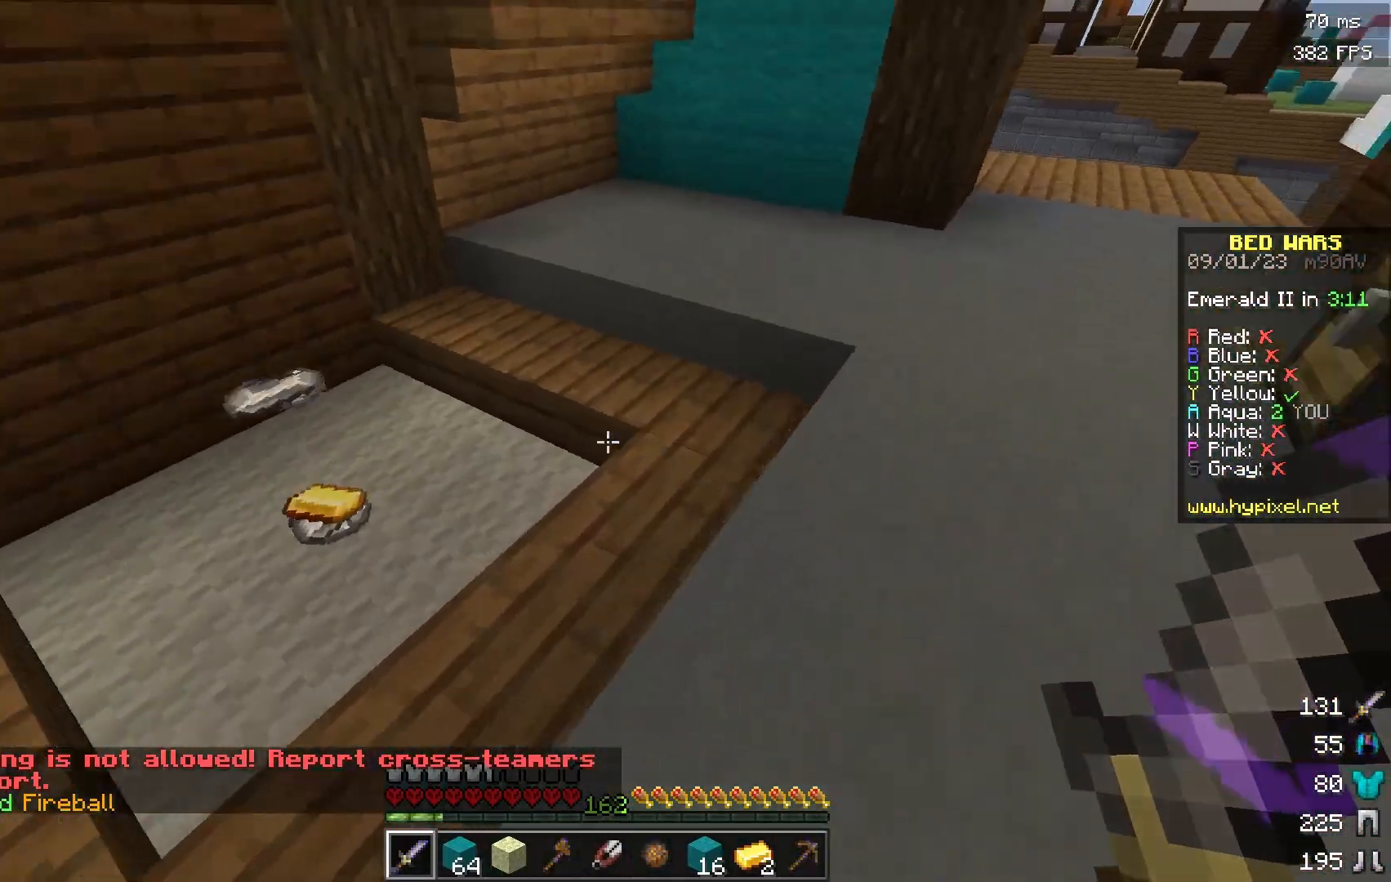
{"keys": ["a", "w"], "mouse": [], "events": [[284, "a", "down"]]}
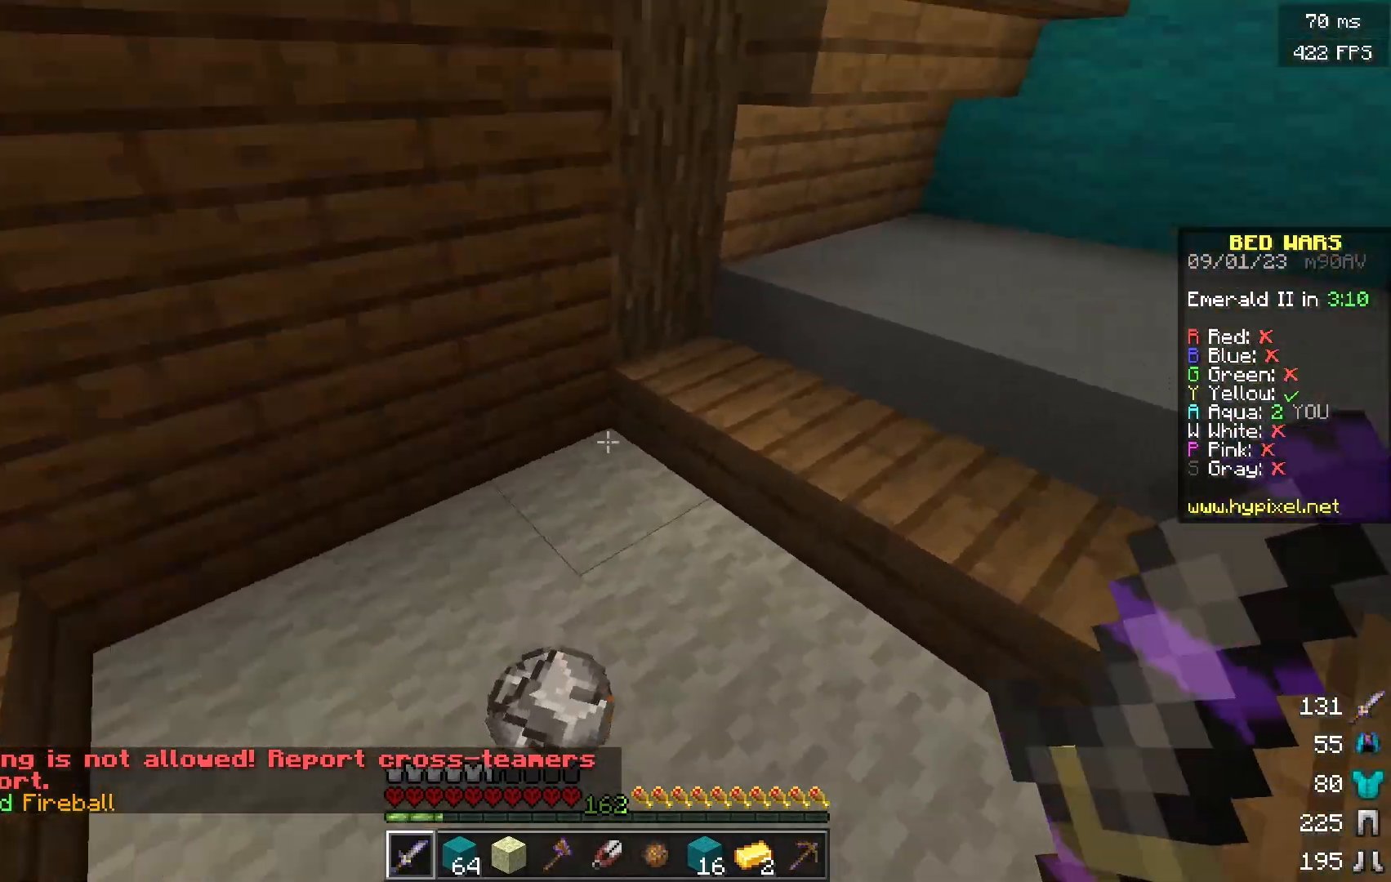
{"keys": ["w"], "mouse": [], "events": [[401, "a", "up"]]}
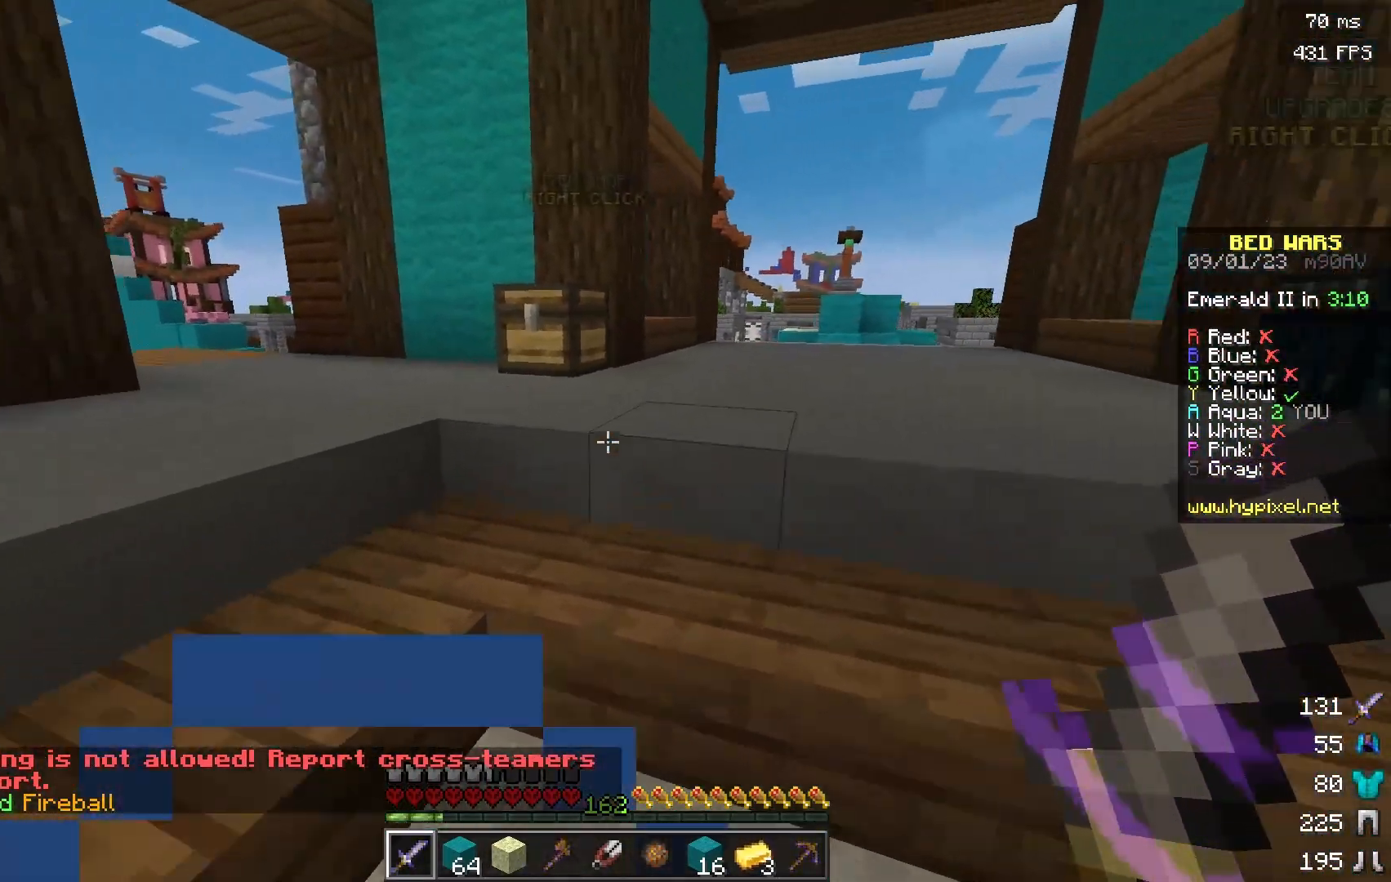
{"keys": ["d", "w"], "mouse": [], "events": [[317, "d", "down"]]}
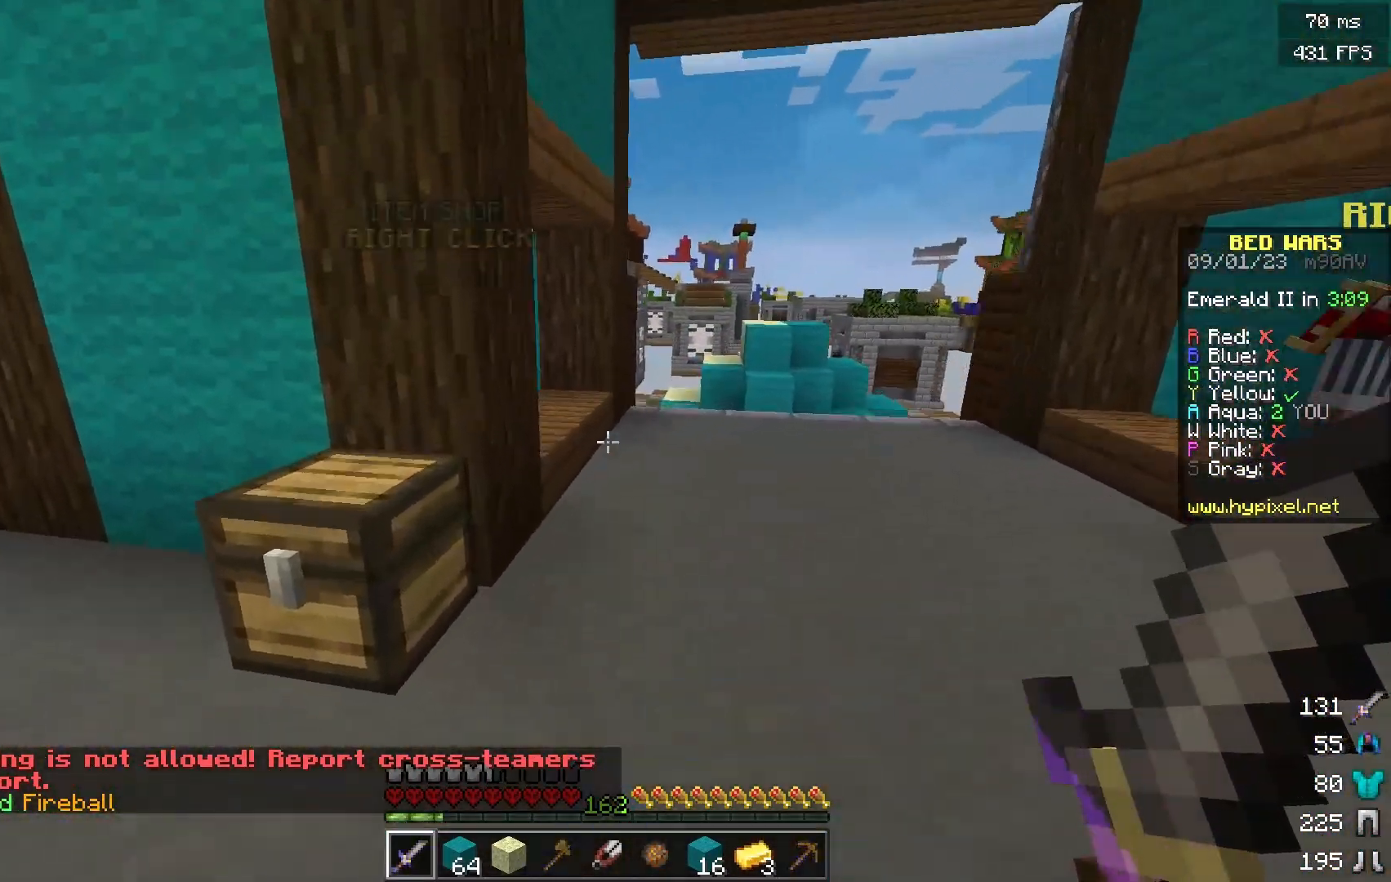
{"keys": ["w"], "mouse": [], "events": [[17, "d", "up"]]}
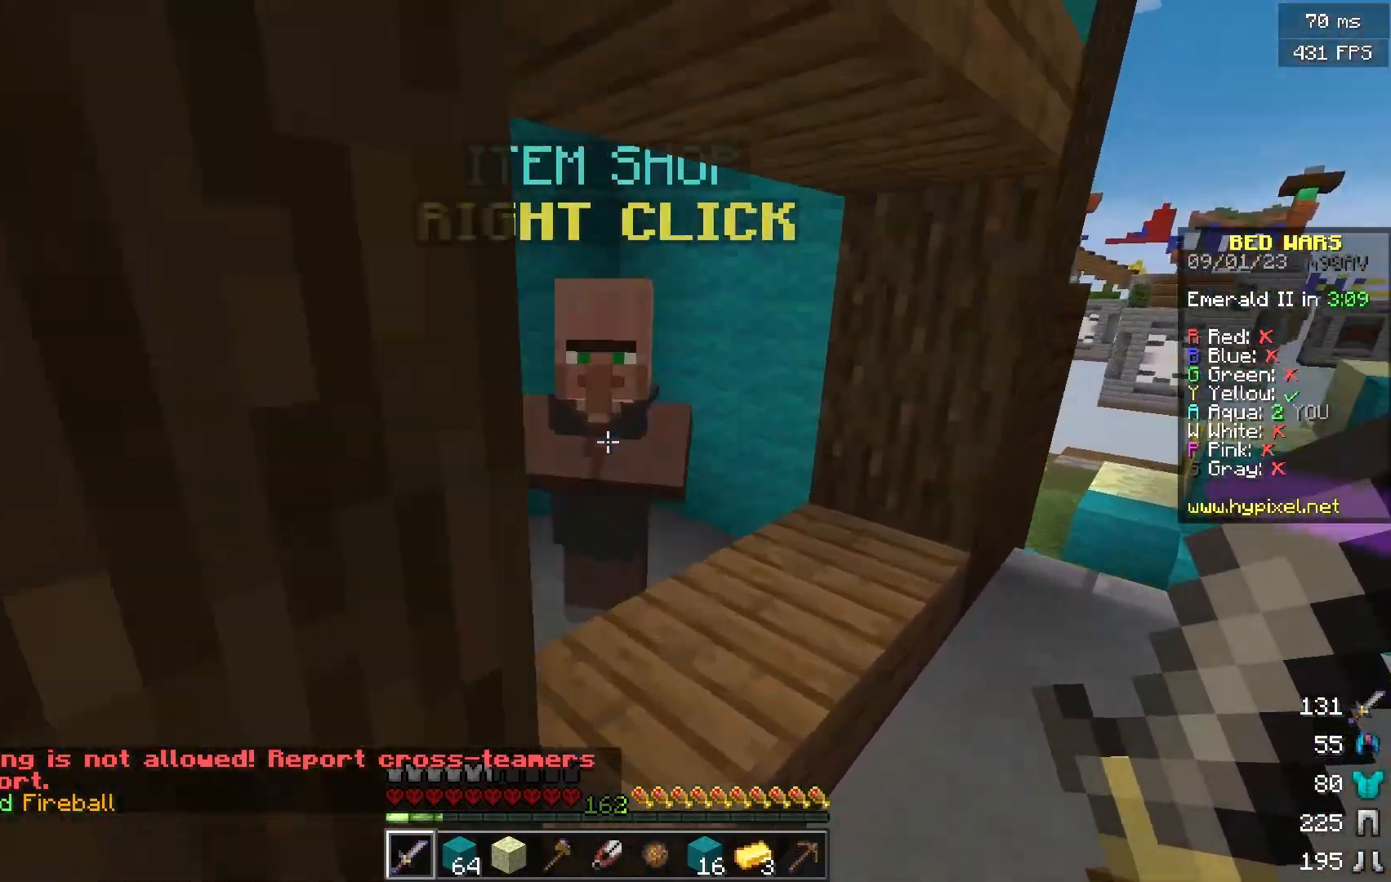
{"keys": [], "mouse": []}
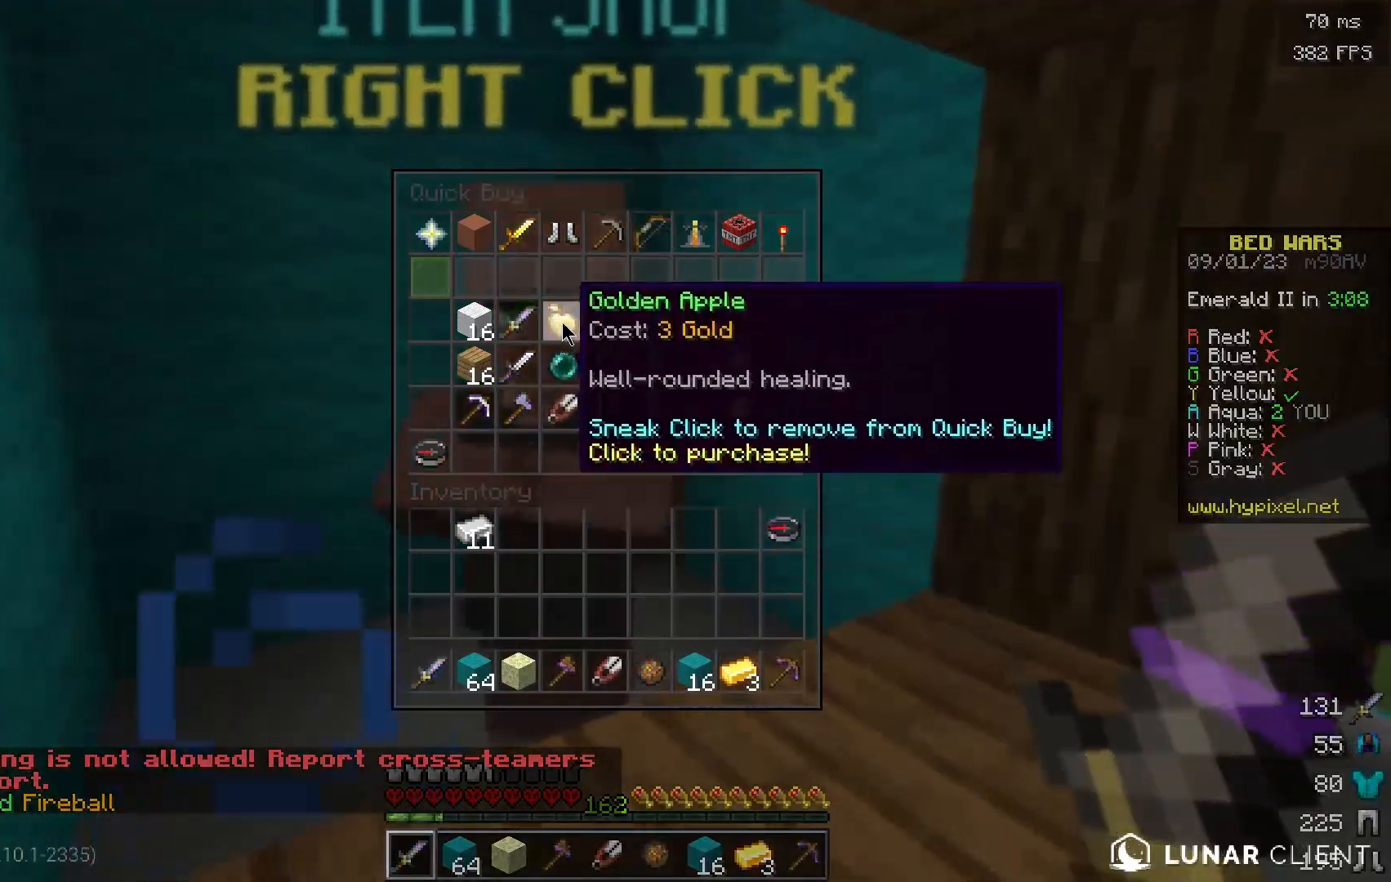
{"keys": ["w"], "mouse": [], "events": [[367, "w", "down"]]}
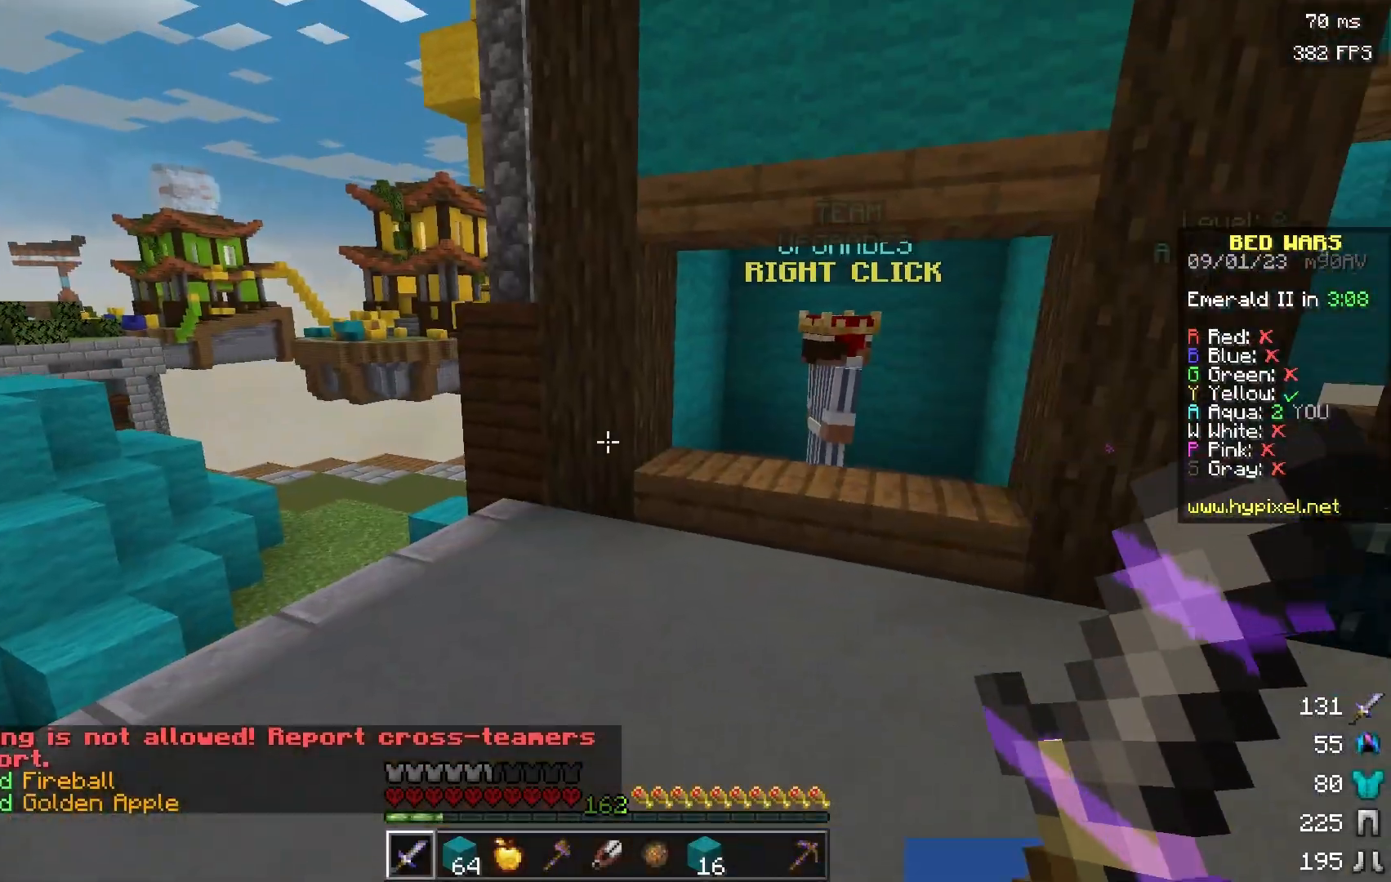
{"keys": [], "mouse": [], "events": [[67, "a", "down"], [384, "w", "up"], [417, "a", "up"]]}
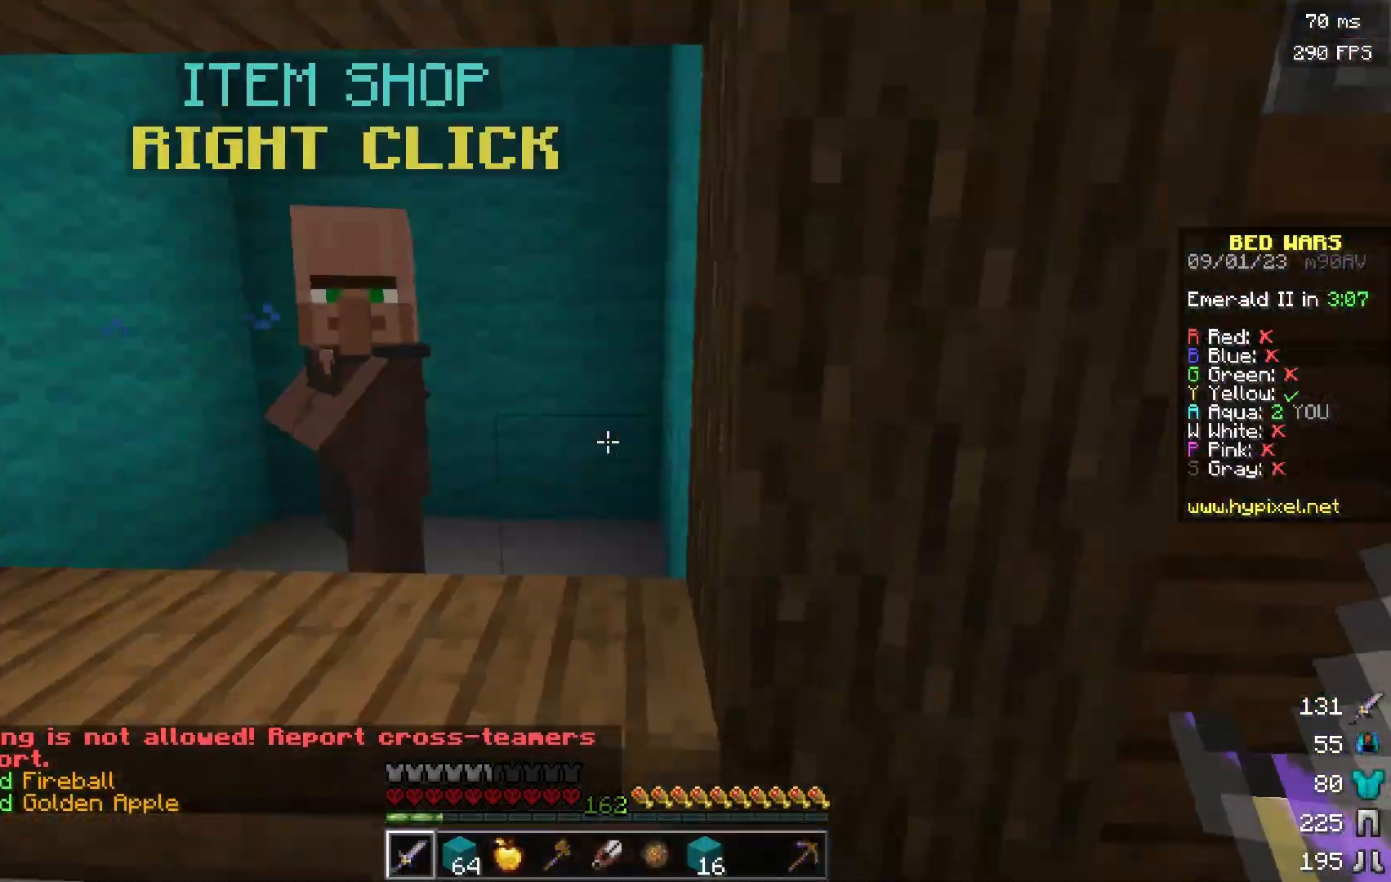
{"keys": ["a", "w"], "mouse": []}
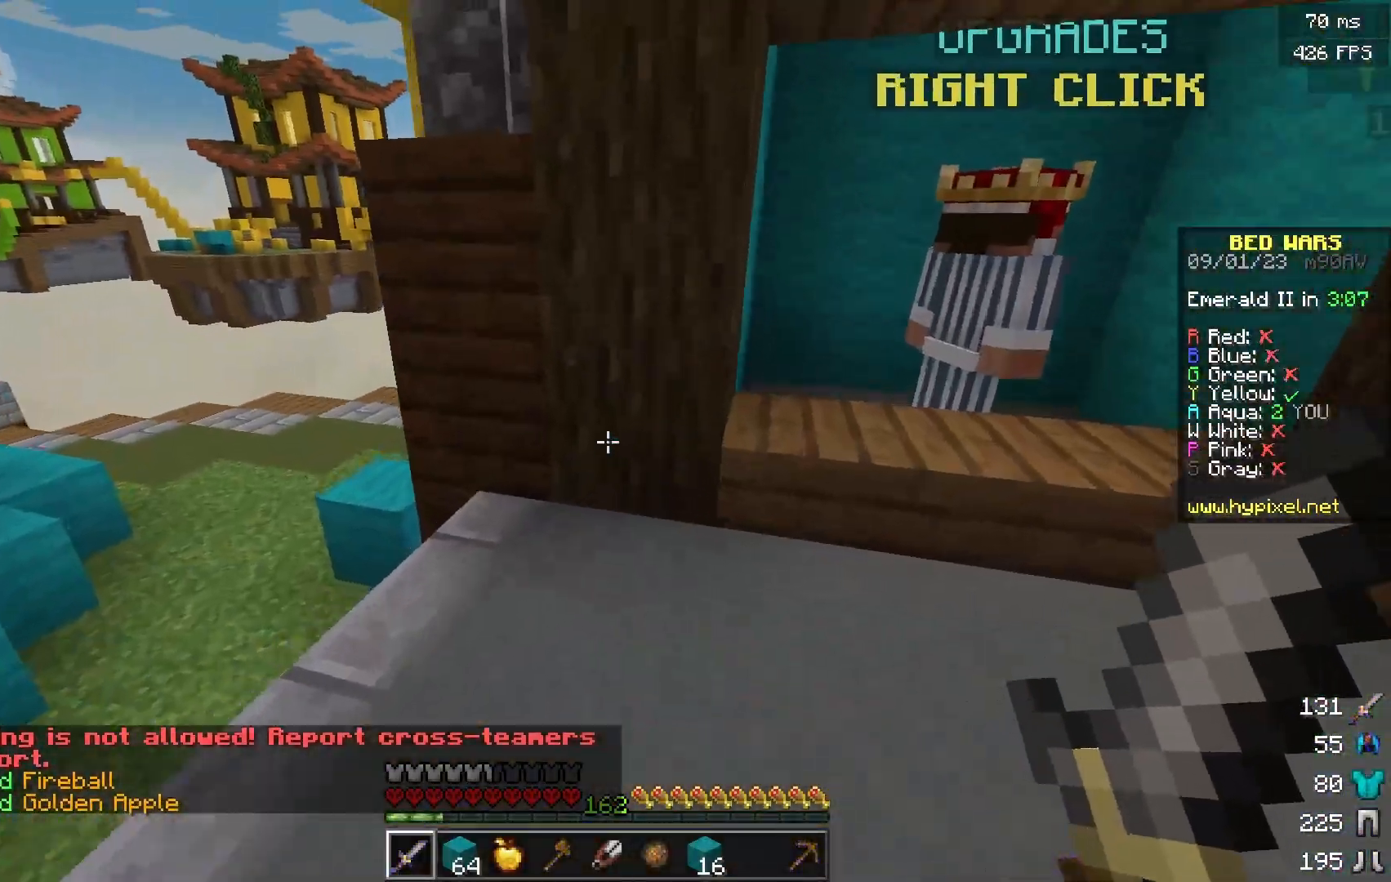
{"keys": ["a", "w"], "mouse": [], "events": []}
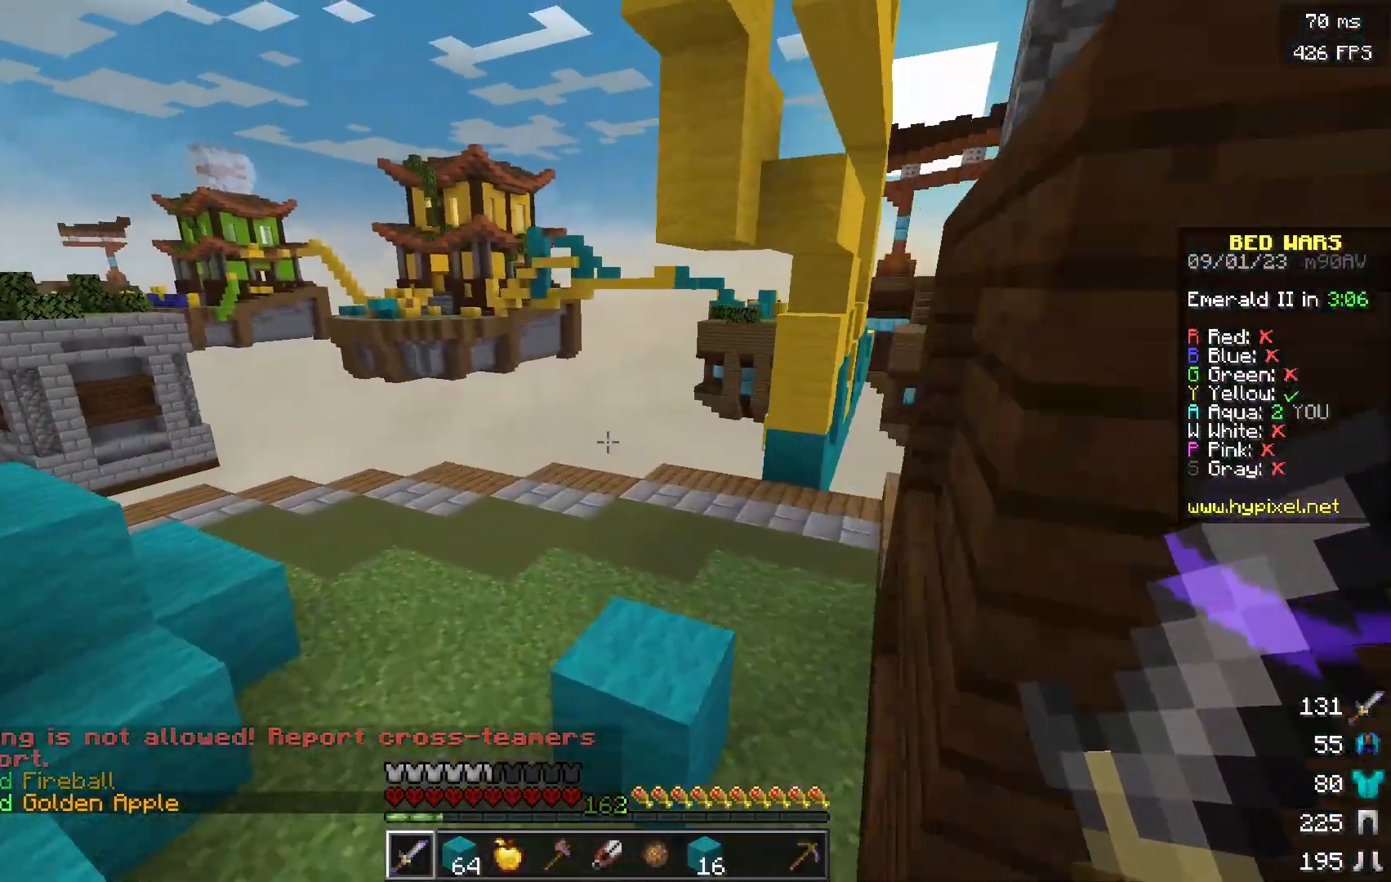
{"keys": ["a", "w"], "mouse": [], "events": []}
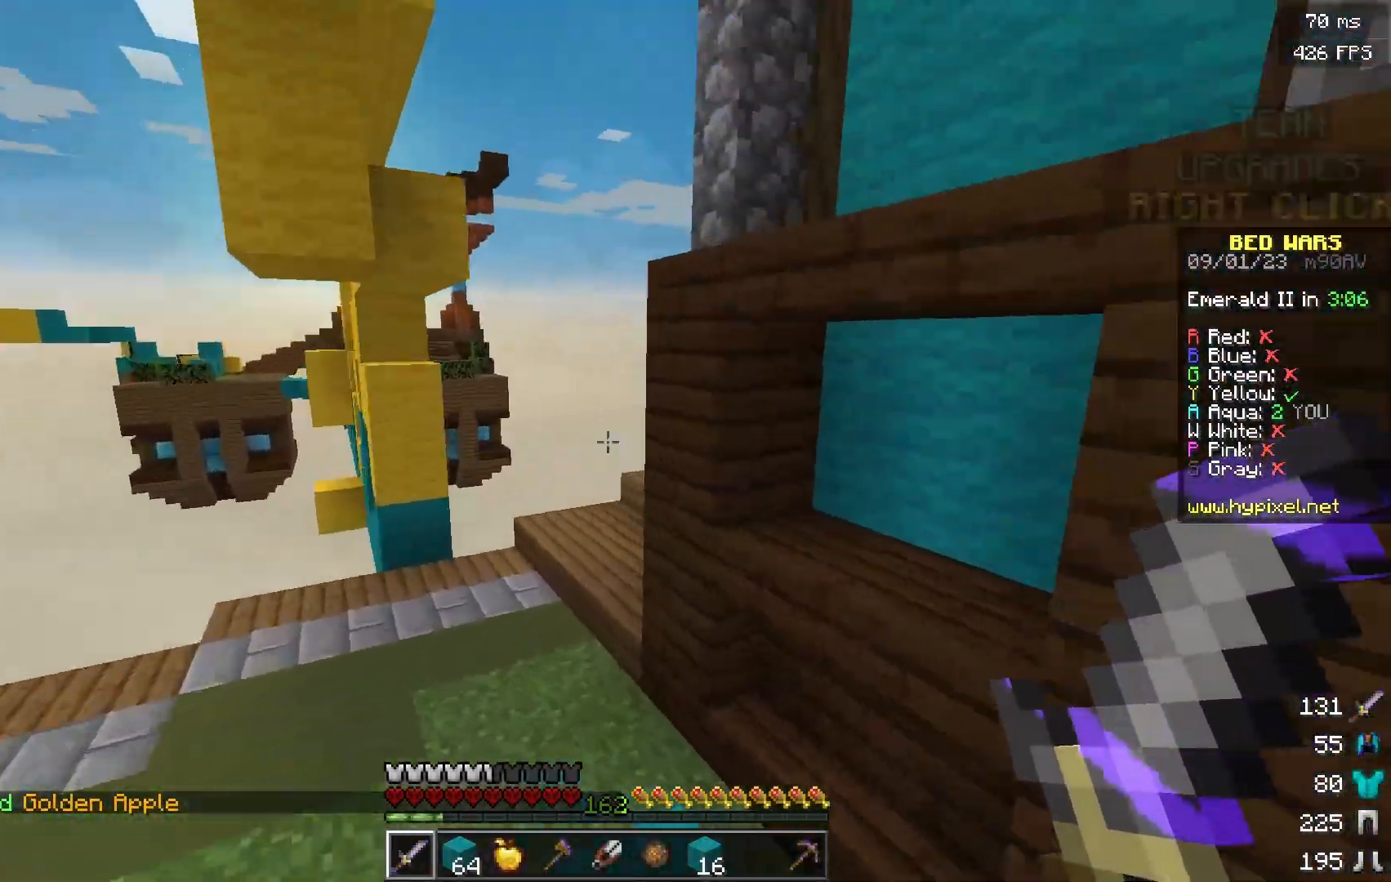
{"keys": ["a"], "mouse": [], "events": [[133, "mouse_right", "down"], [150, "w", "up"], [183, "mouse_right", "up"]]}
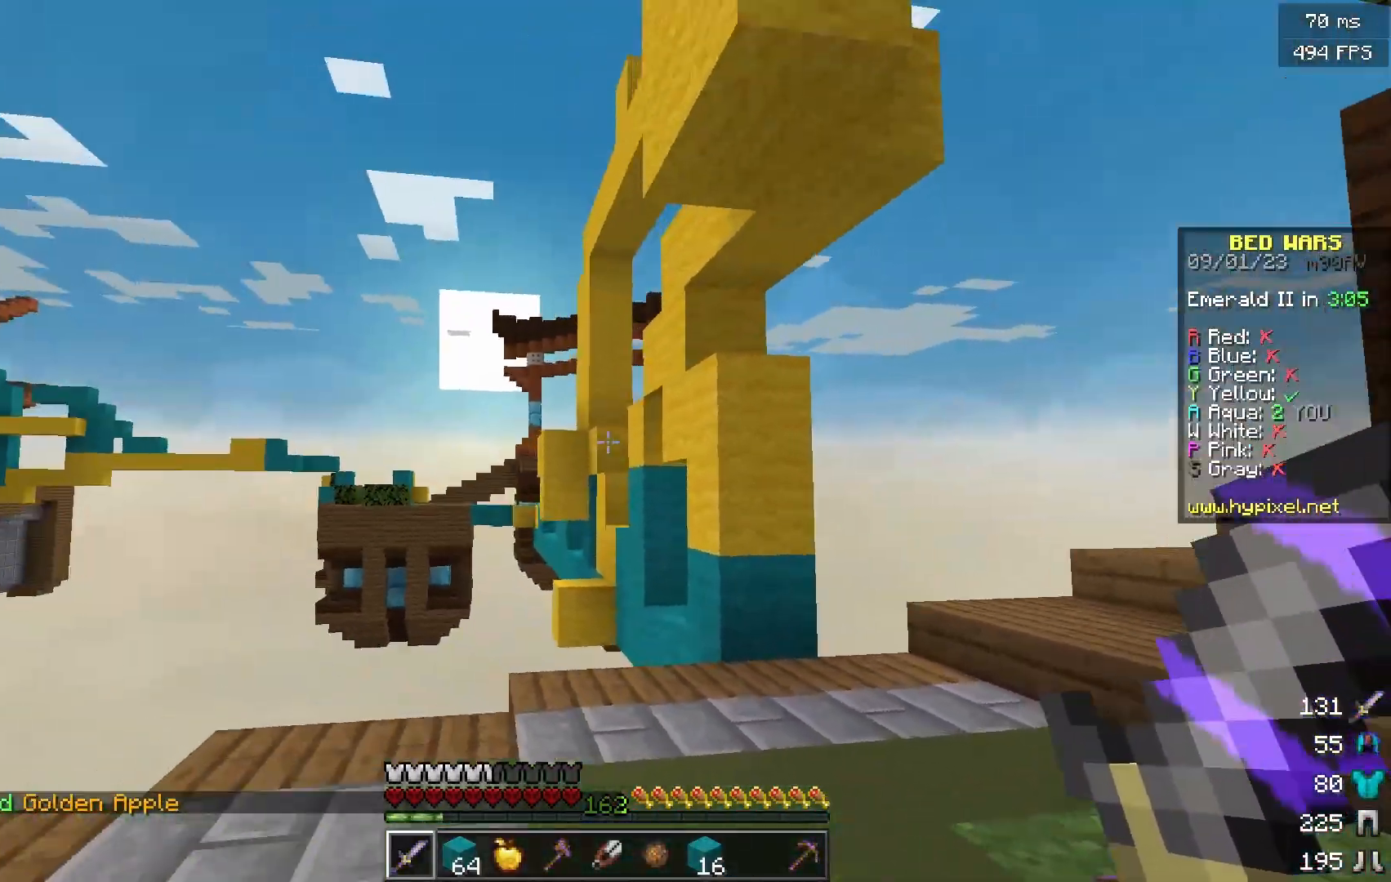
{"keys": ["w"], "mouse": [], "events": [[167, "a", "up"], [167, "w", "down"]]}
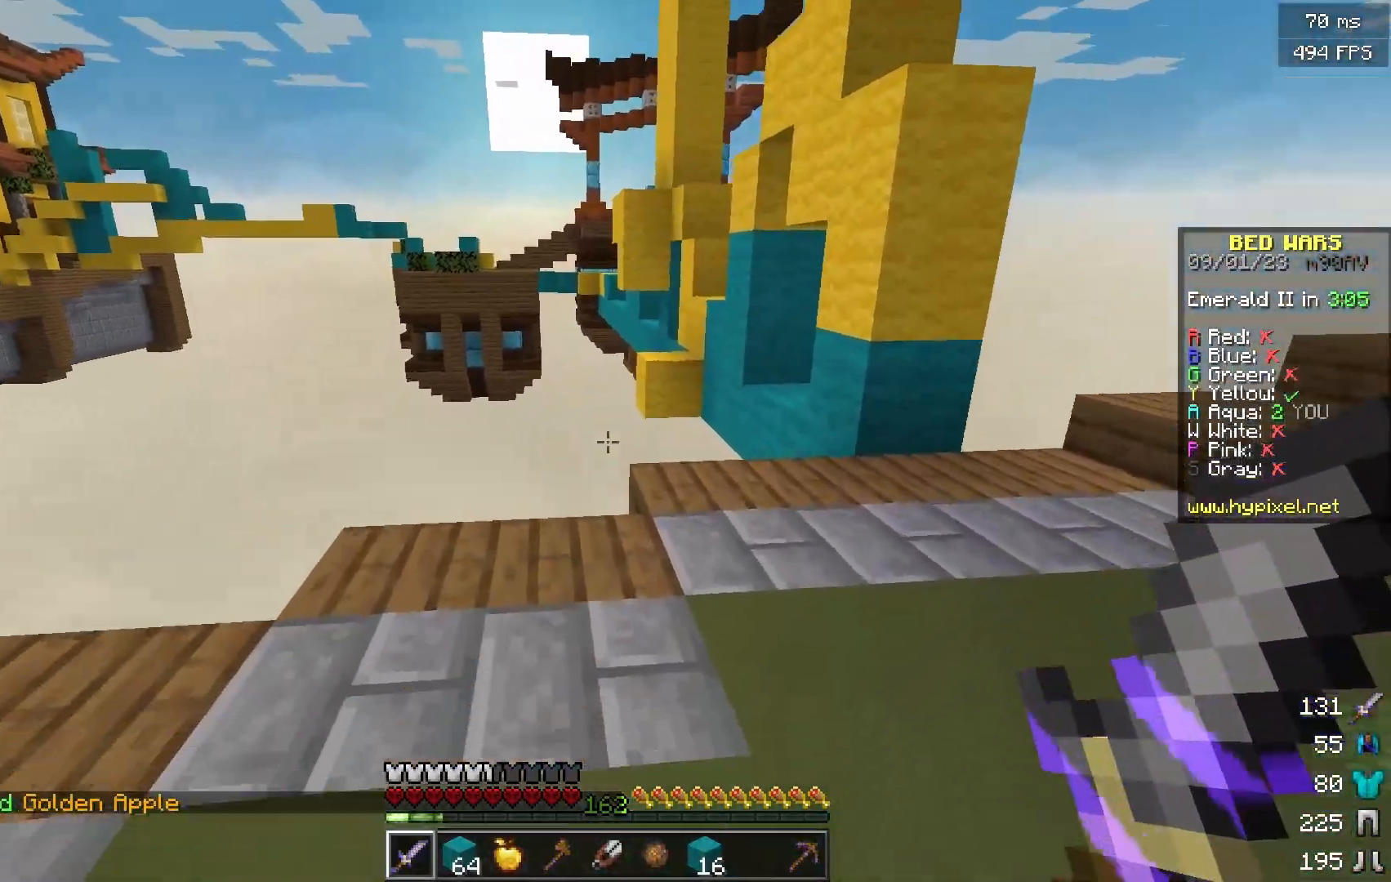
{"keys": ["w"], "mouse": [], "events": [[301, "mouse_right", "down"], [484, "mouse_right", "up"]]}
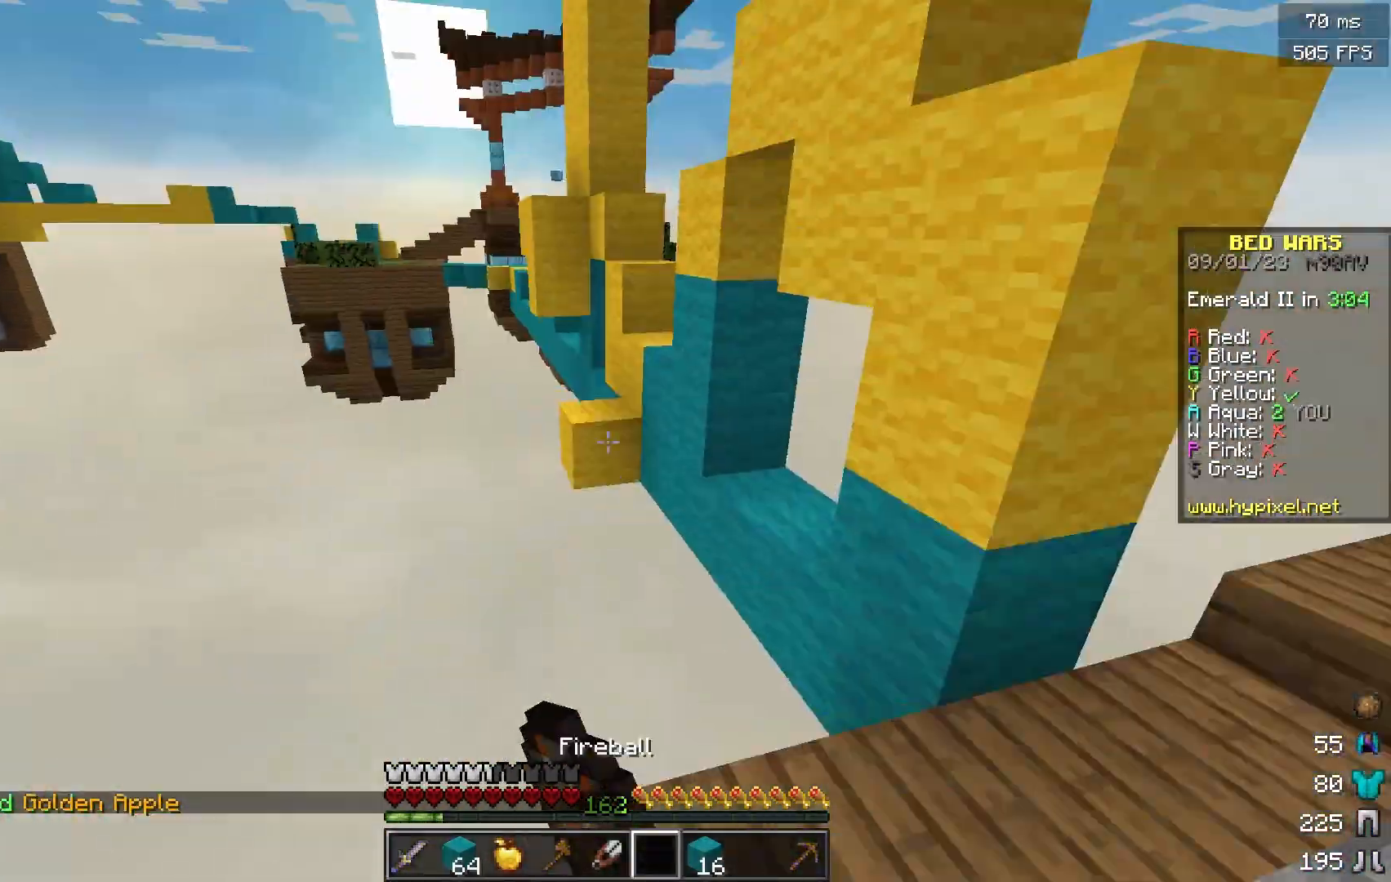
{"keys": ["d", "w"], "mouse": [], "events": [[367, "d", "down"]]}
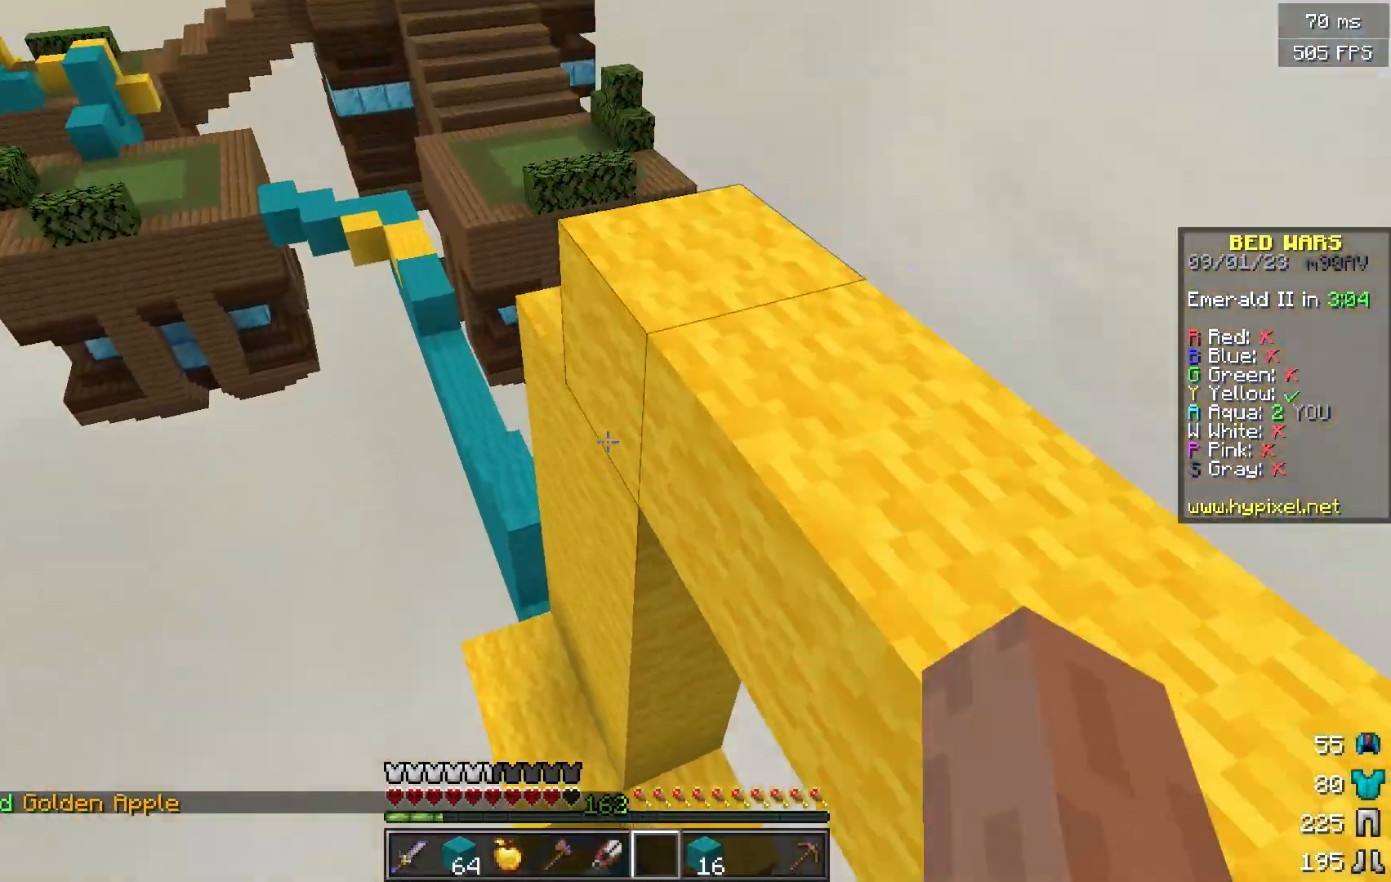
{"keys": ["w"], "mouse": [], "events": [[117, "d", "up"]]}
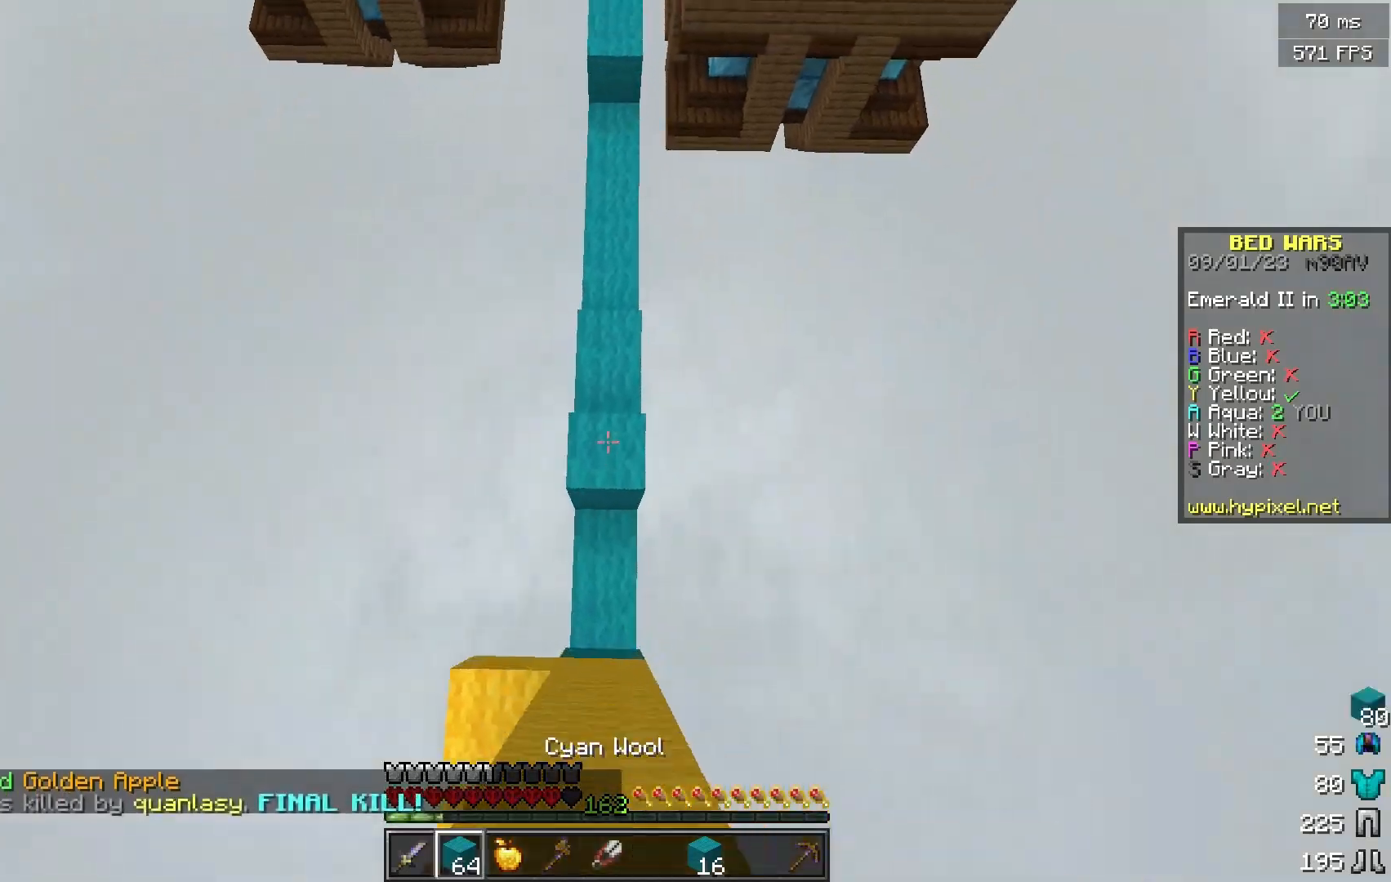
{"keys": ["w"], "mouse": [], "events": [[283, "mouse_right", "down"], [500, "mouse_right", "up"]]}
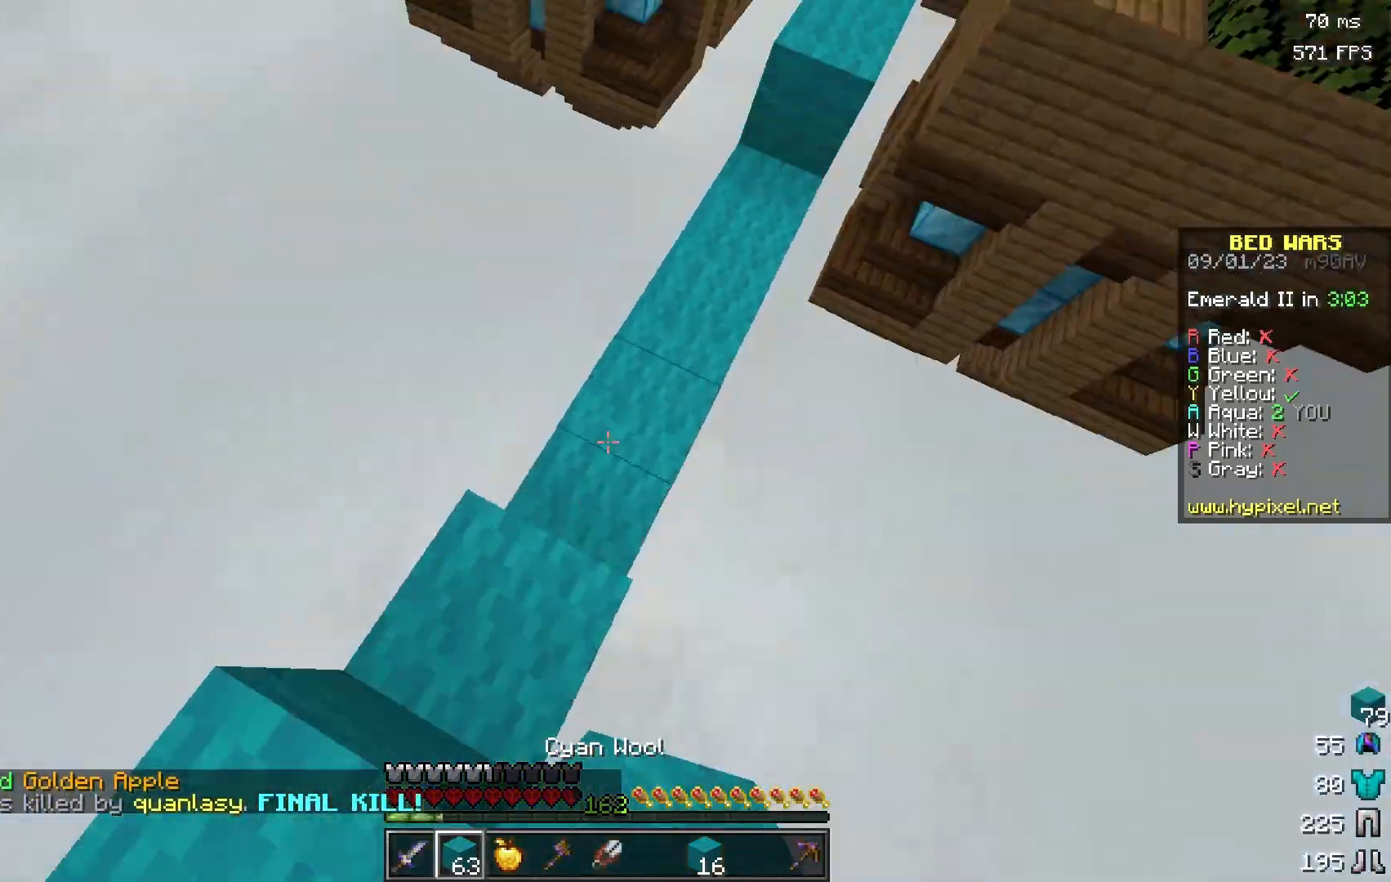
{"keys": ["w"], "mouse": [], "events": []}
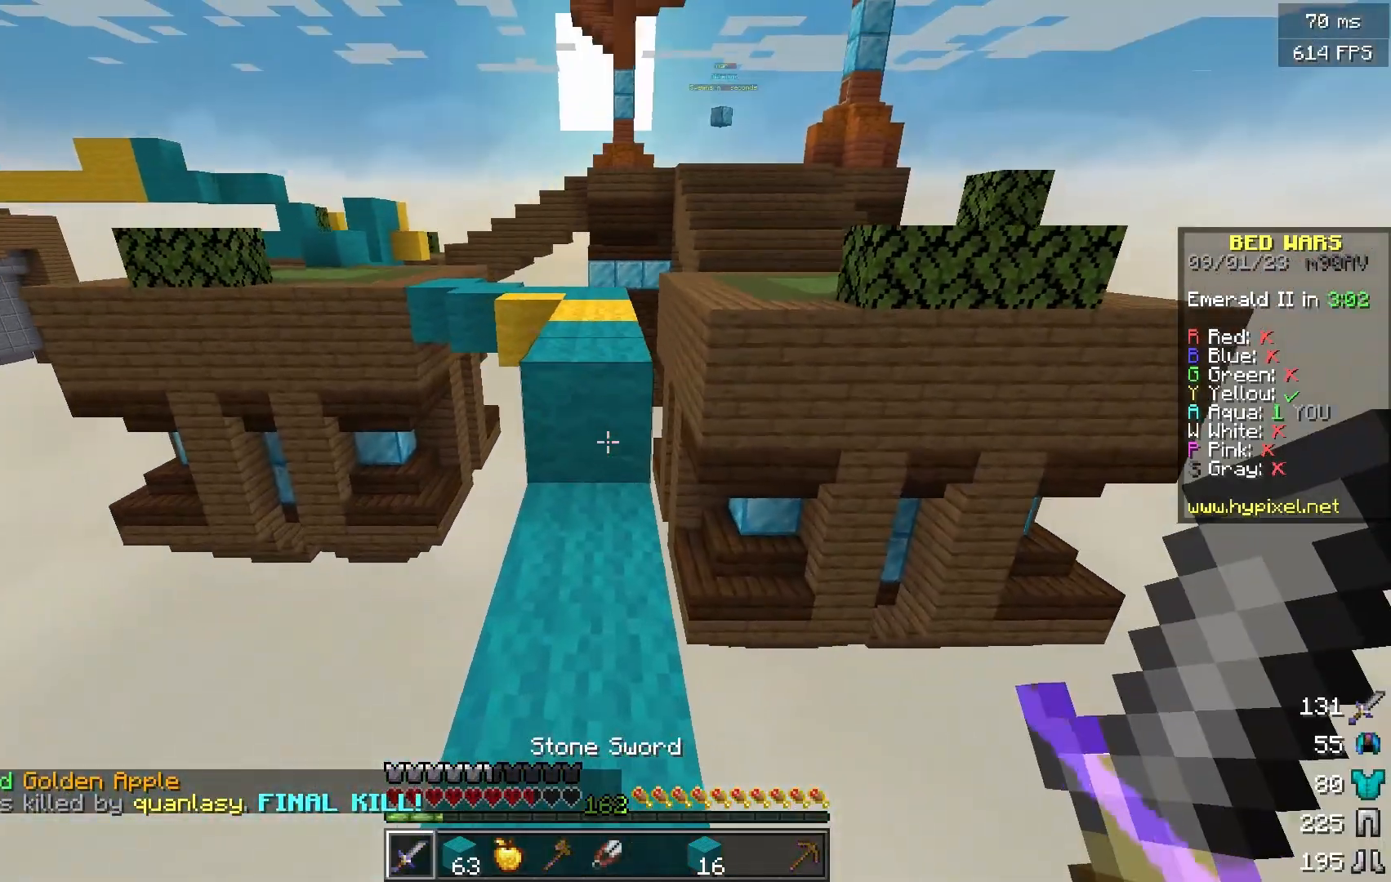
{"keys": ["w"], "mouse": [], "events": []}
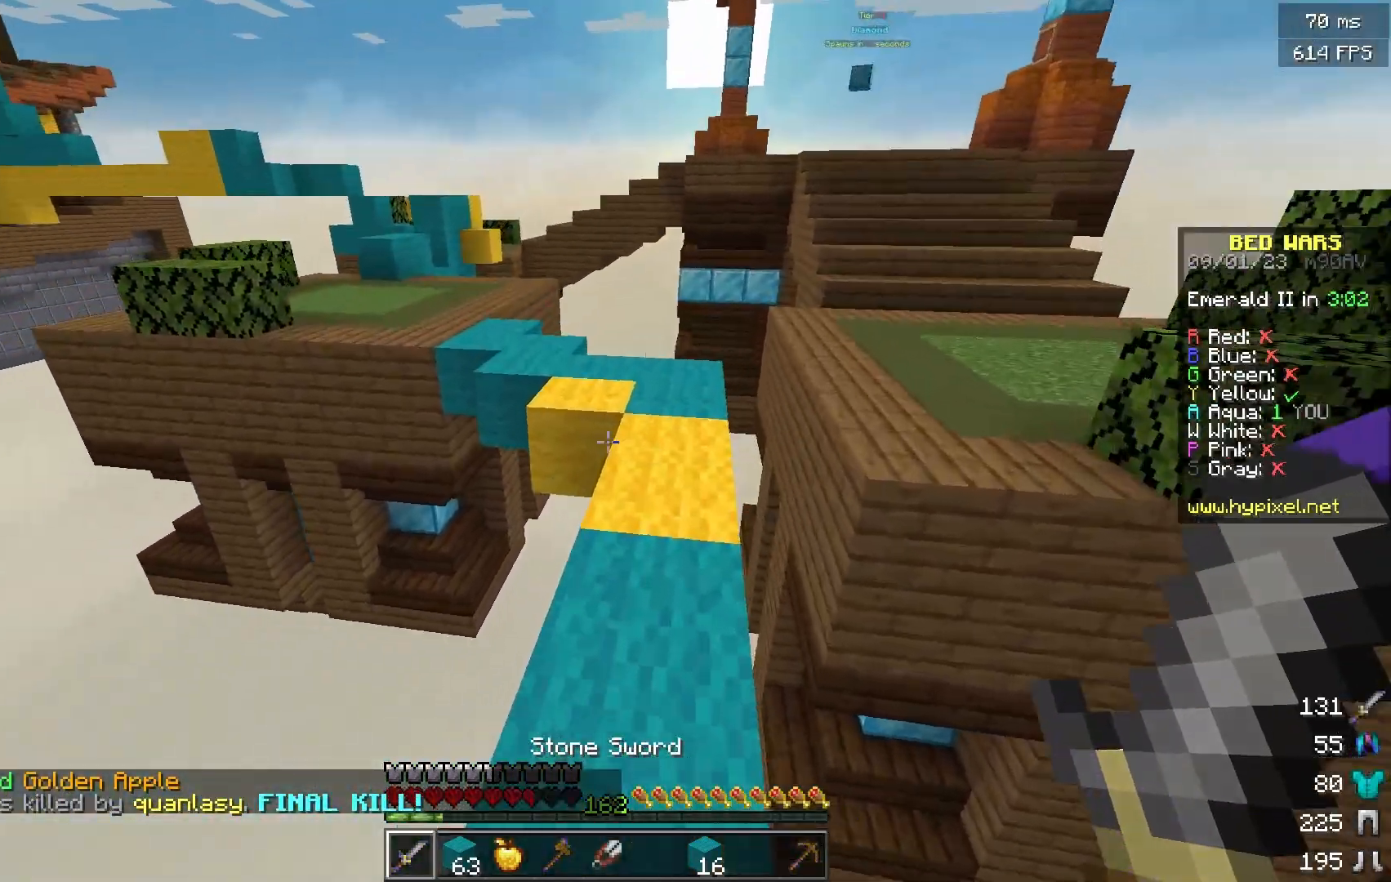
{"keys": ["w"], "mouse": [], "events": []}
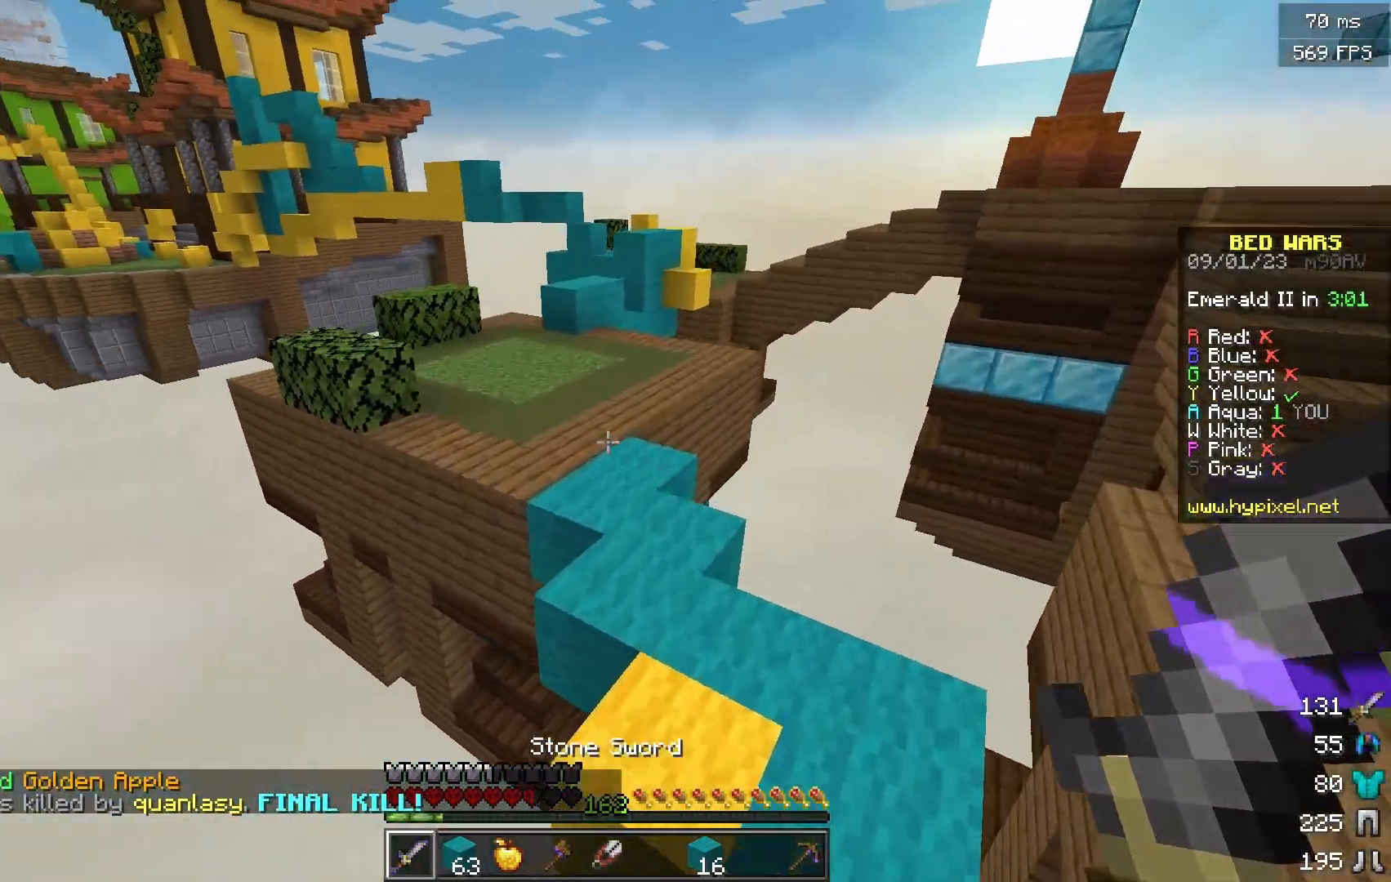
{"keys": ["a", "w"], "mouse": [], "events": [[383, "a", "down"]]}
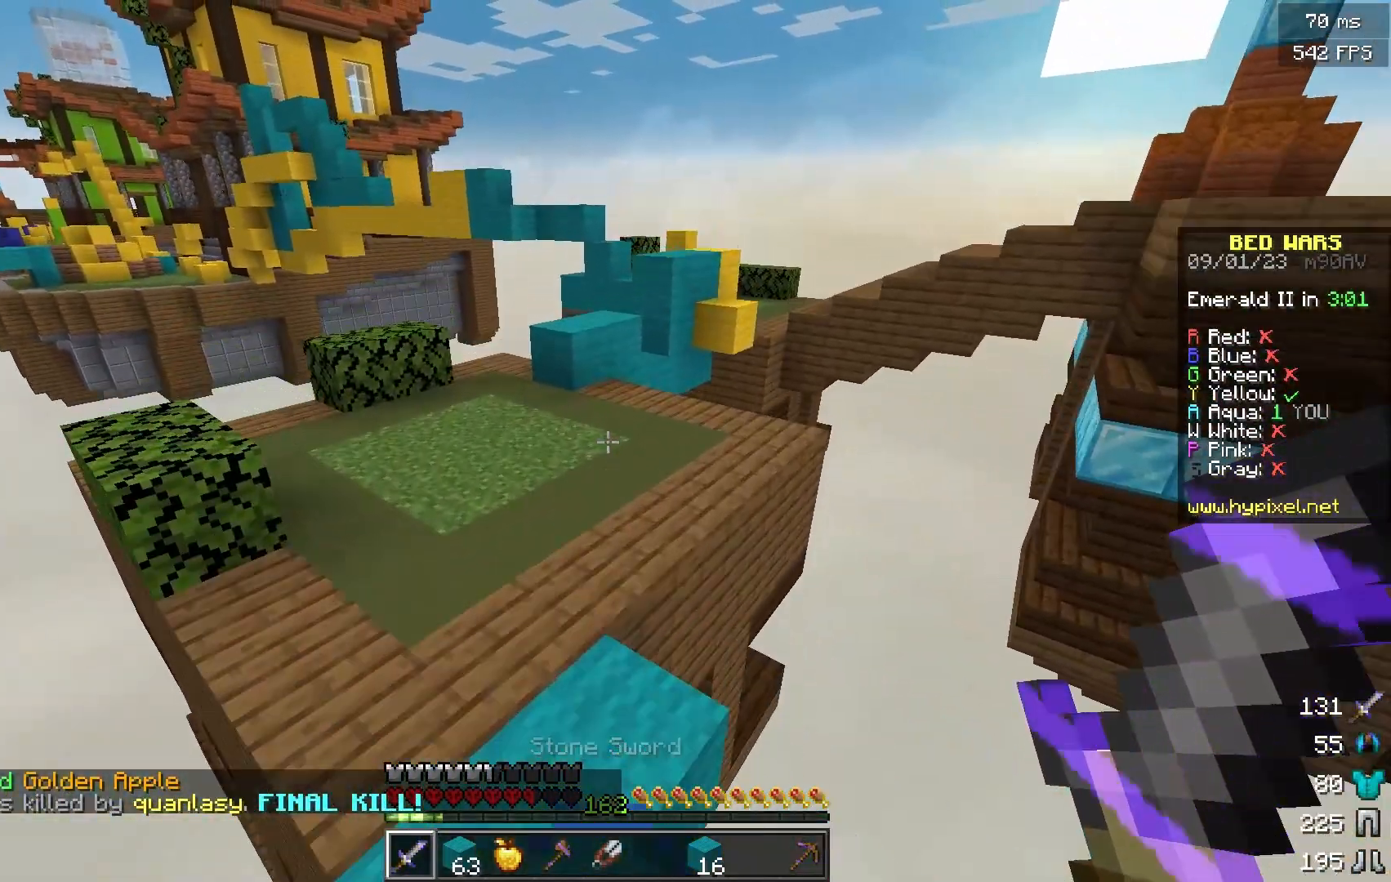
{"keys": ["w"], "mouse": ["right"], "events": [[50, "a", "up"], [351, "mouse_right", "down"]]}